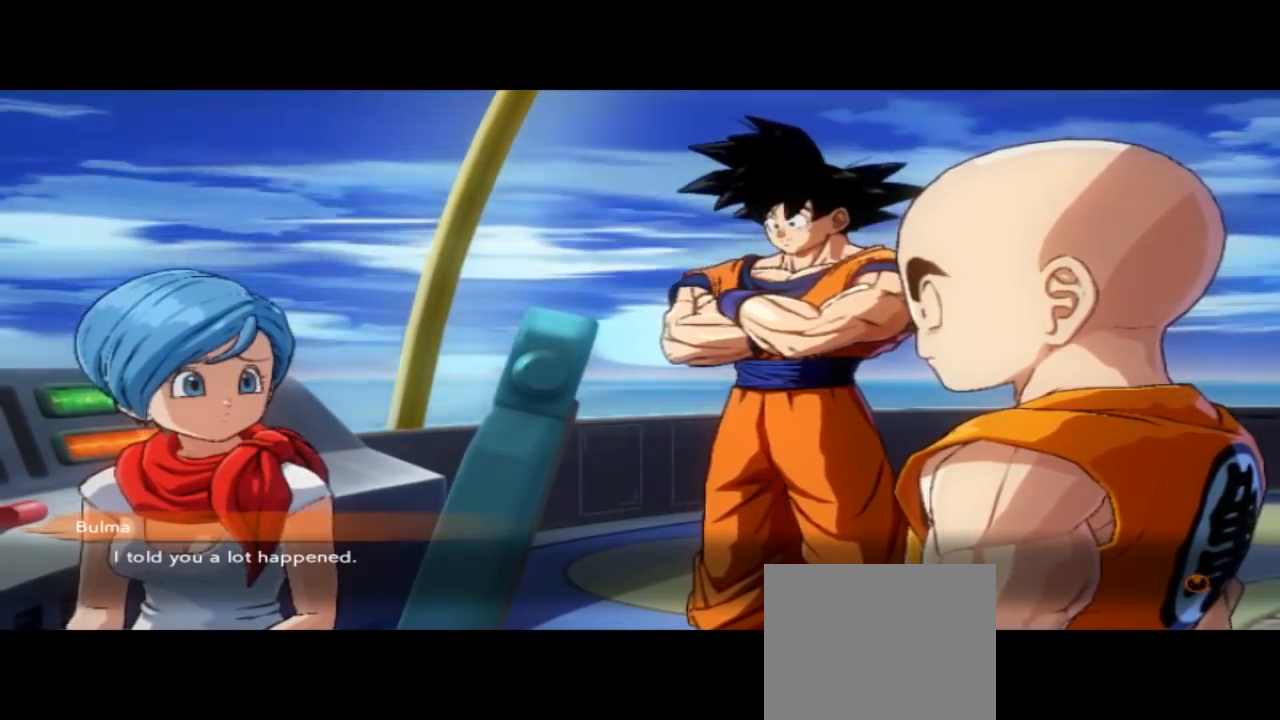
Gameplay with a controller (Xbox layout); each line is a JSON object with the inputs held at the frame after it. "events" lists button and stick changes between this image and that frame as [ms after this image, input, new state], when the widget could be followed in between. Not read: L2 L3 R2 R3 right_stick.
{"buttons": [], "left_stick": "center", "events": [[200, "A", "down"], [300, "A", "up"]]}
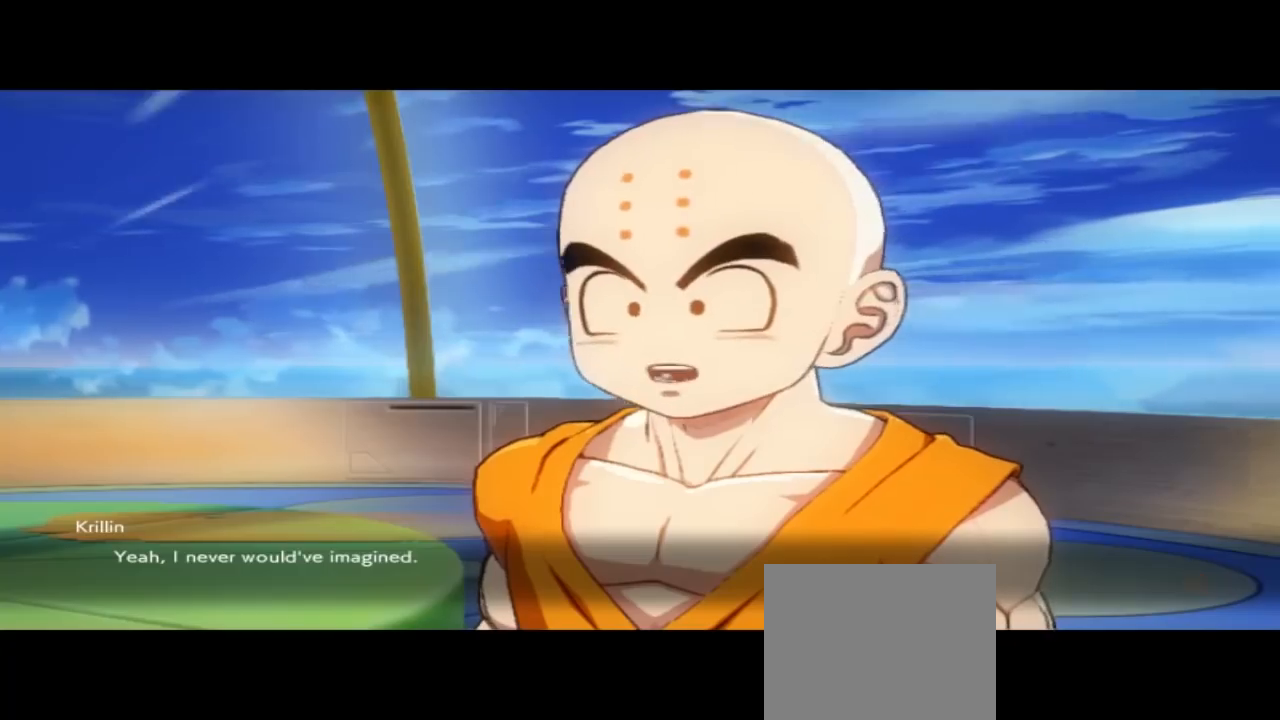
{"buttons": [], "left_stick": "center", "events": []}
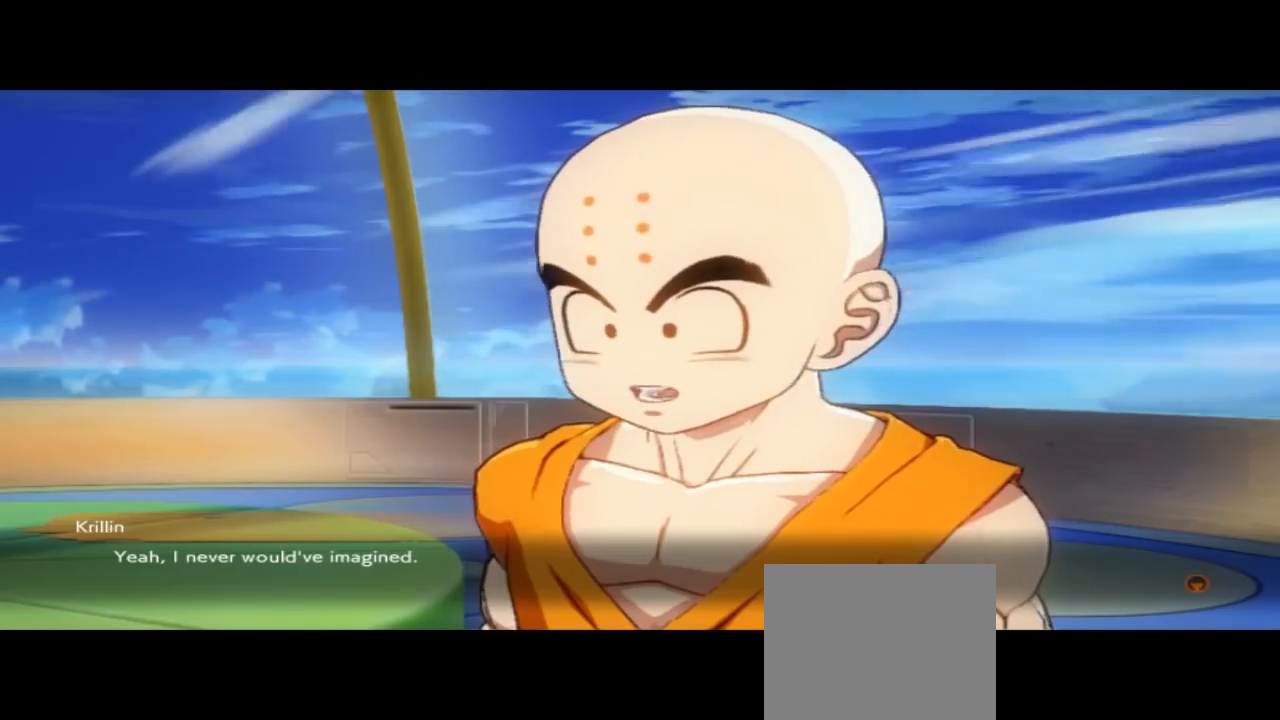
{"buttons": [], "left_stick": "center", "events": []}
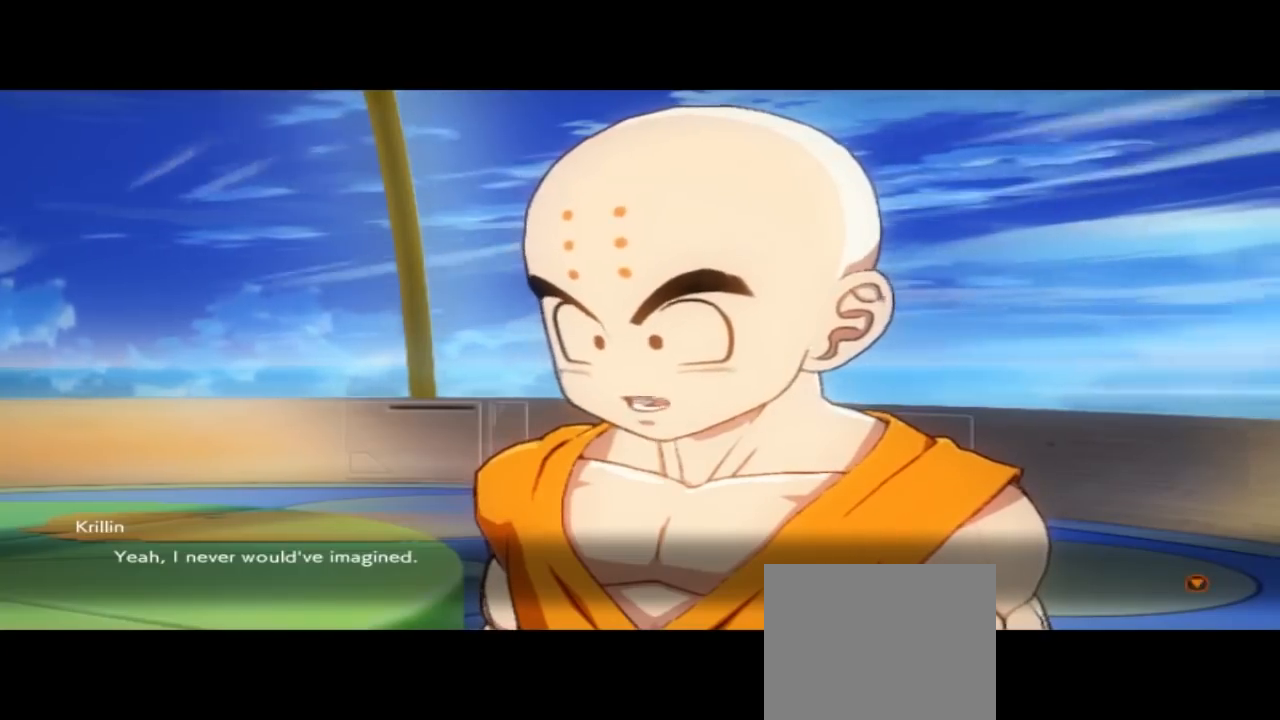
{"buttons": [], "left_stick": "center", "events": []}
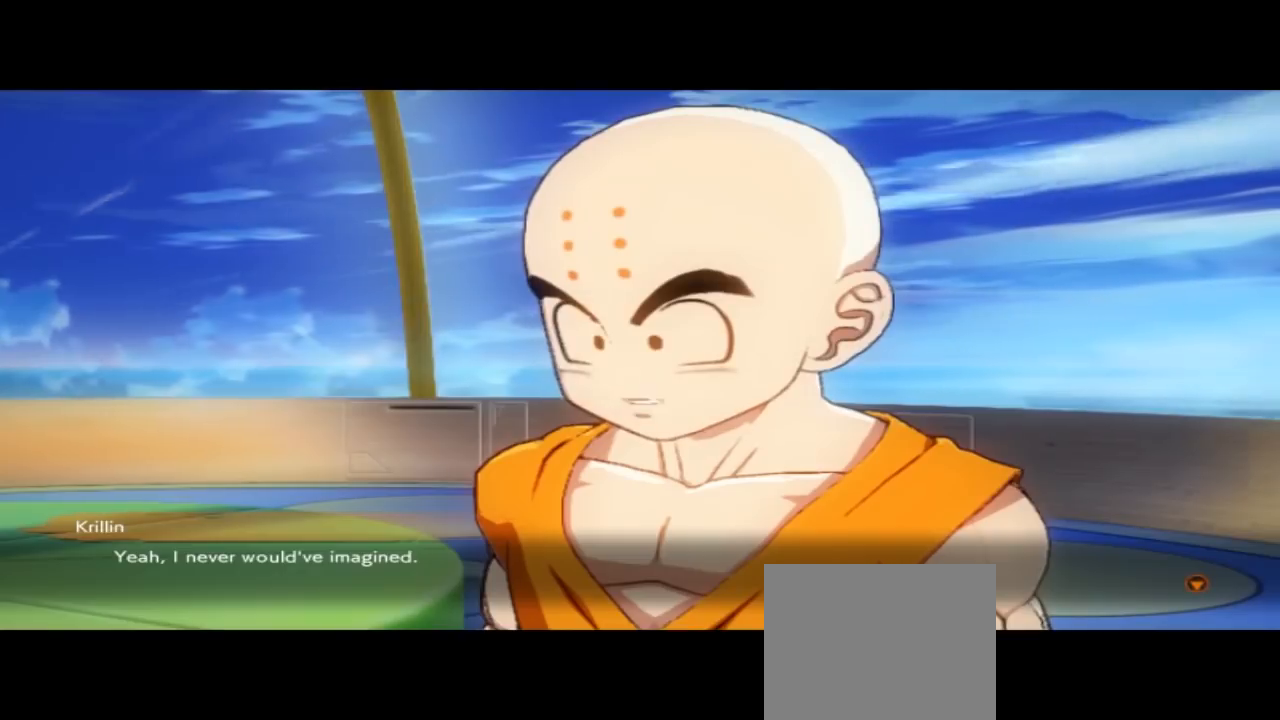
{"buttons": [], "left_stick": "center", "events": []}
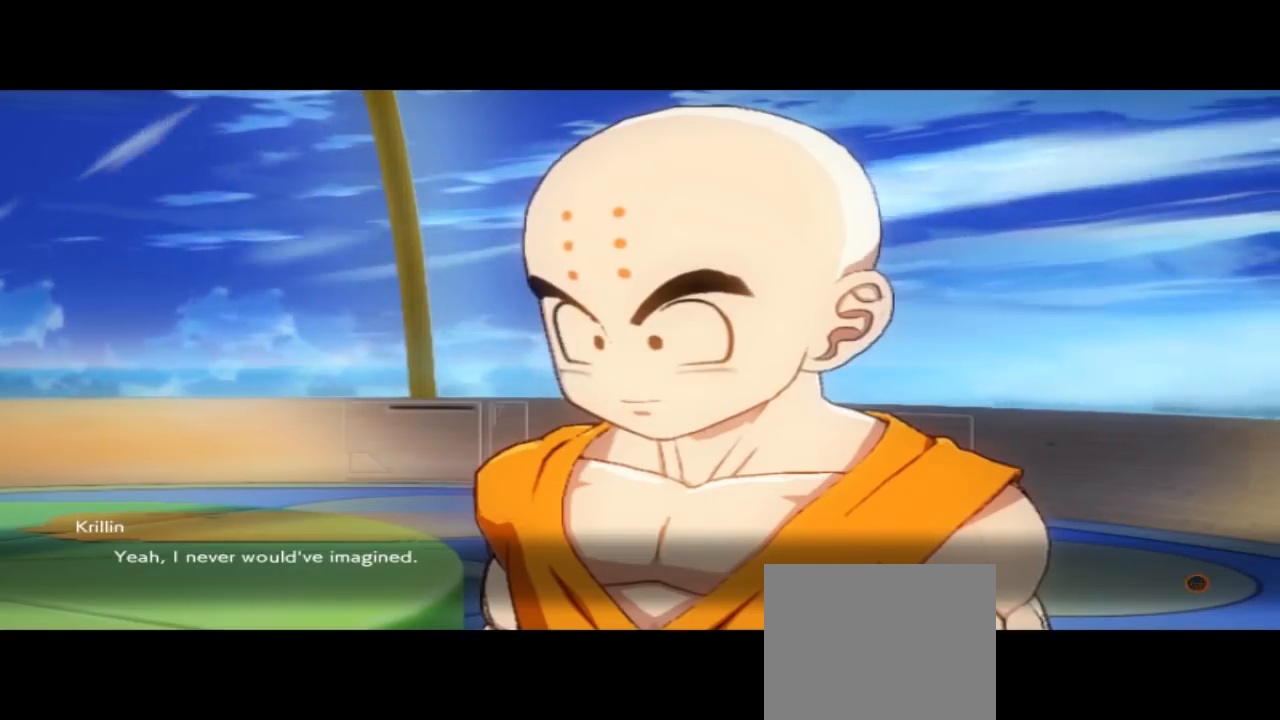
{"buttons": [], "left_stick": "center", "events": []}
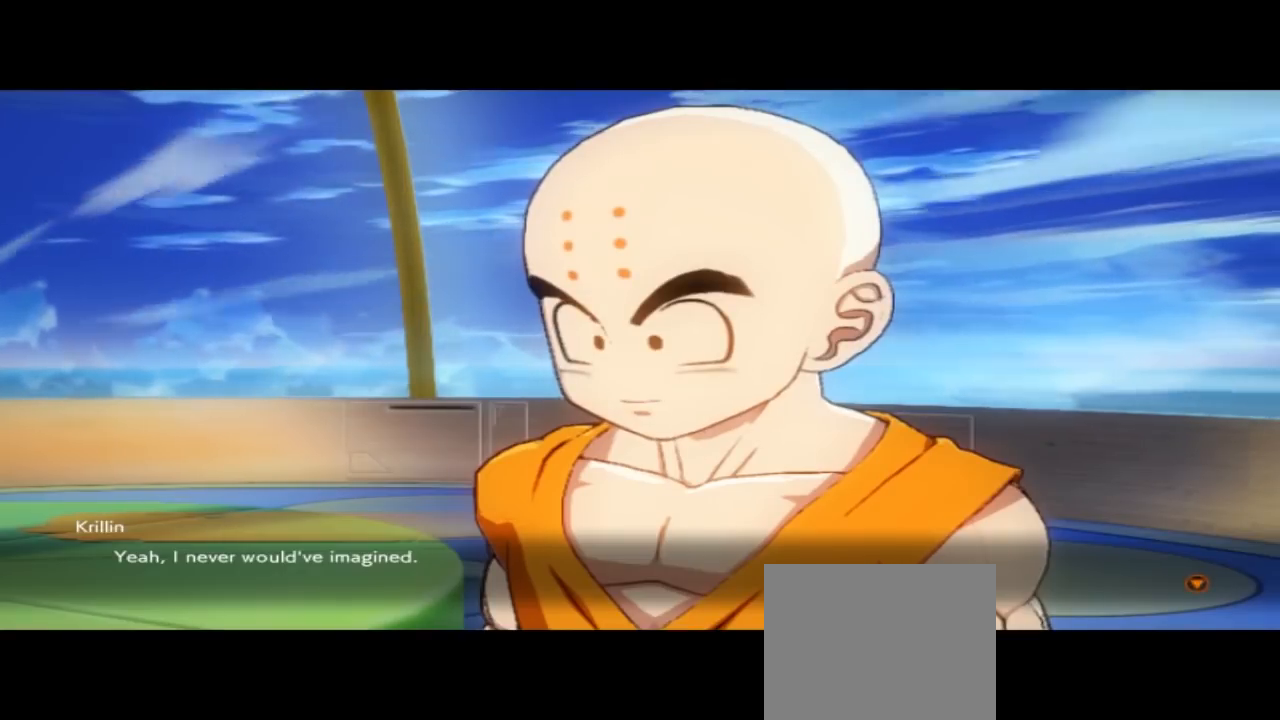
{"buttons": [], "left_stick": "center", "events": [[133, "A", "down"], [267, "A", "up"]]}